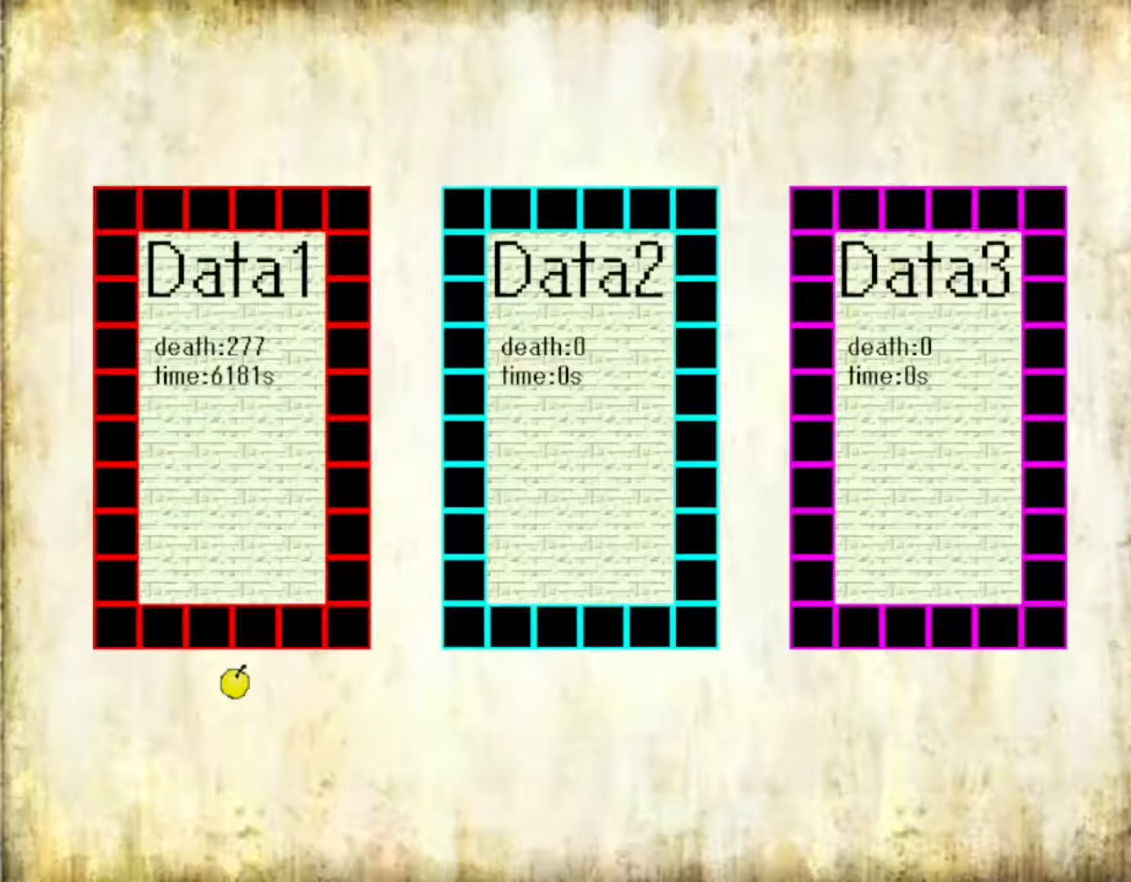
Gameplay with keyboard; each line is a JSON object with the keys held at the frame after it. "events" lists presses ("down") and releases ("up") of "down", "f2", "left", "r", "right", "shift", "up" and "z" between this image and that frame as [ms after this image, input, new state], when the widget could be followed in between. No other keys are recorded. Mouse input is not recorded.
{"keys": [], "events": [[67, "shift", "up"], [150, "shift", "down"], [217, "shift", "up"]]}
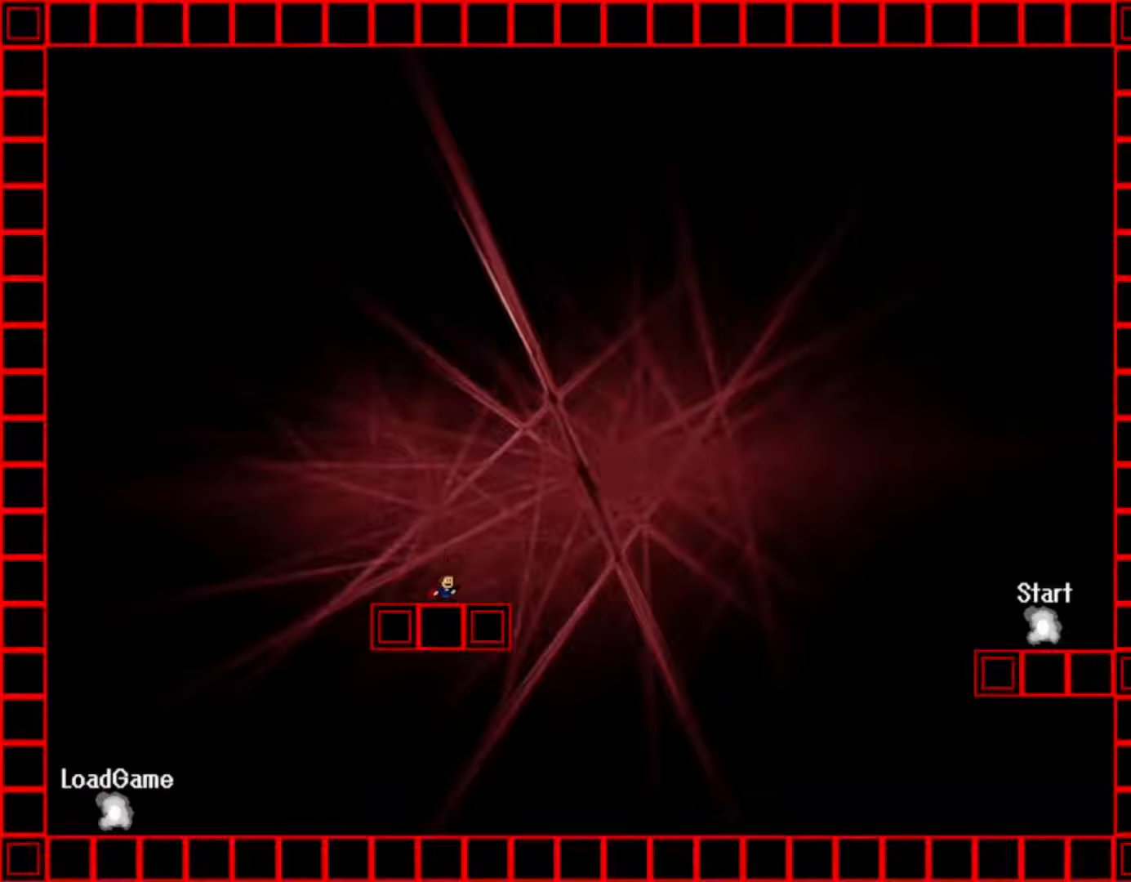
{"keys": [], "events": []}
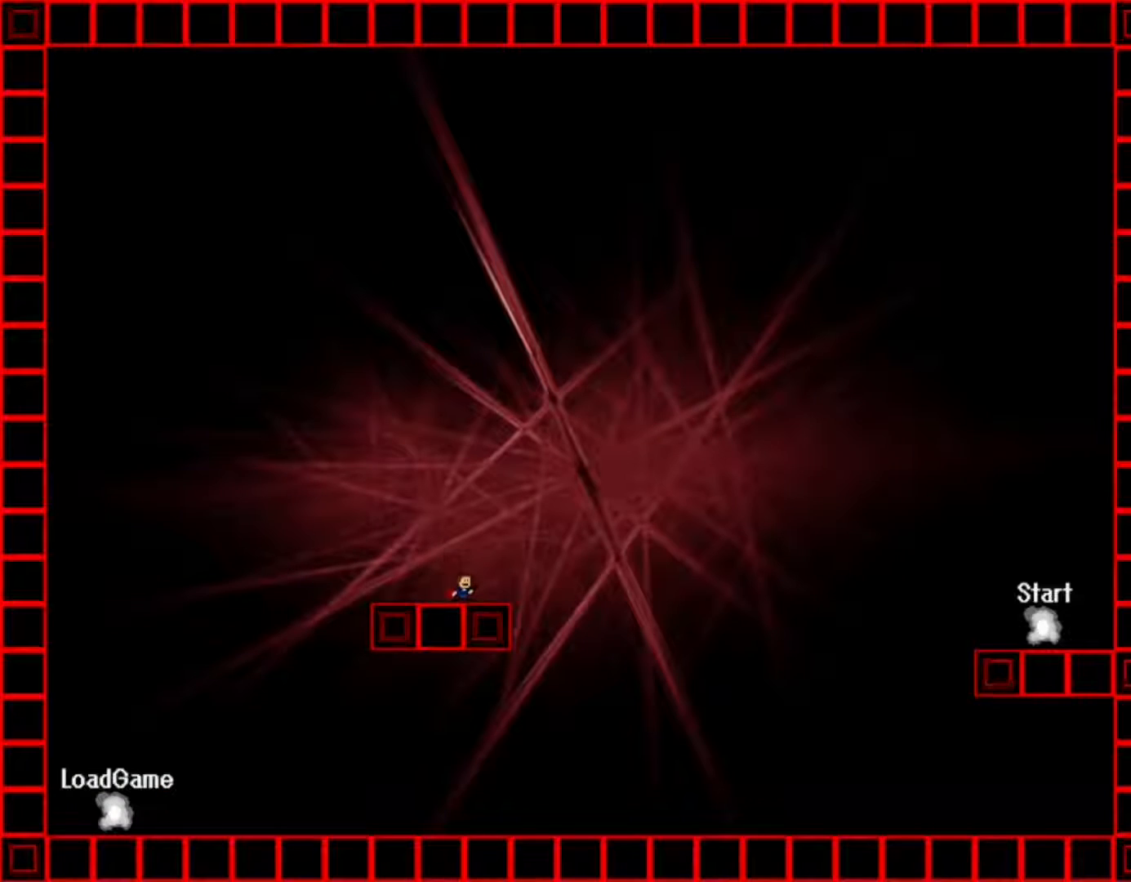
{"keys": ["right"], "events": [[83, "right", "down"], [200, "right", "up"], [400, "right", "down"]]}
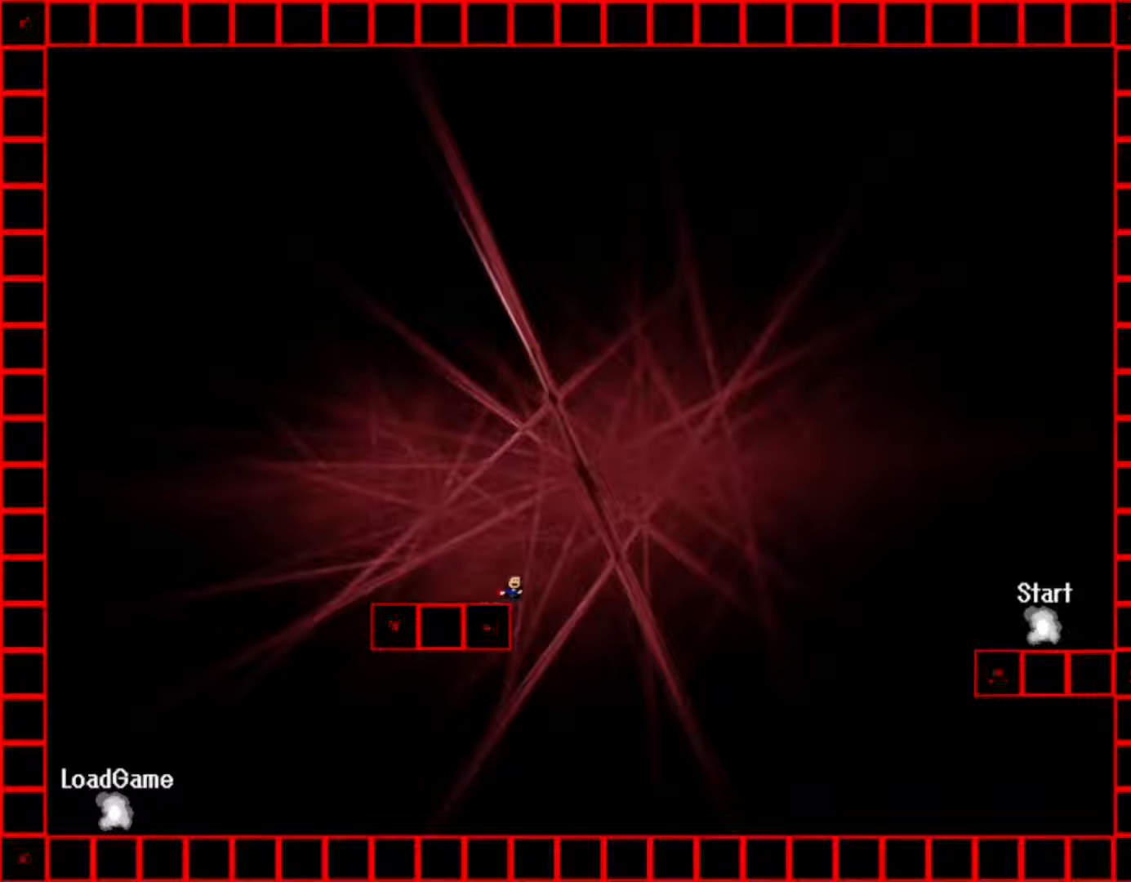
{"keys": ["right"], "events": []}
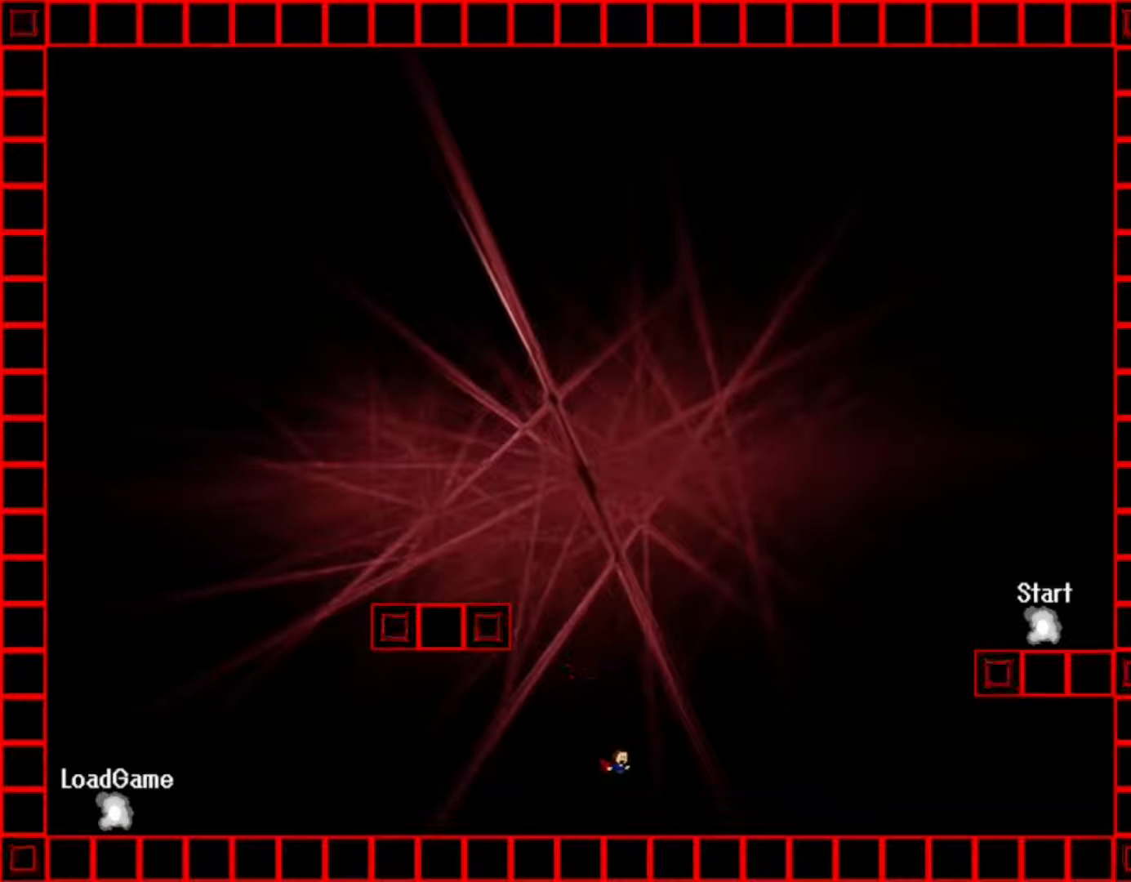
{"keys": ["right", "z"], "events": [[117, "z", "down"], [217, "z", "up"], [300, "z", "down"], [433, "z", "up"], [500, "z", "down"]]}
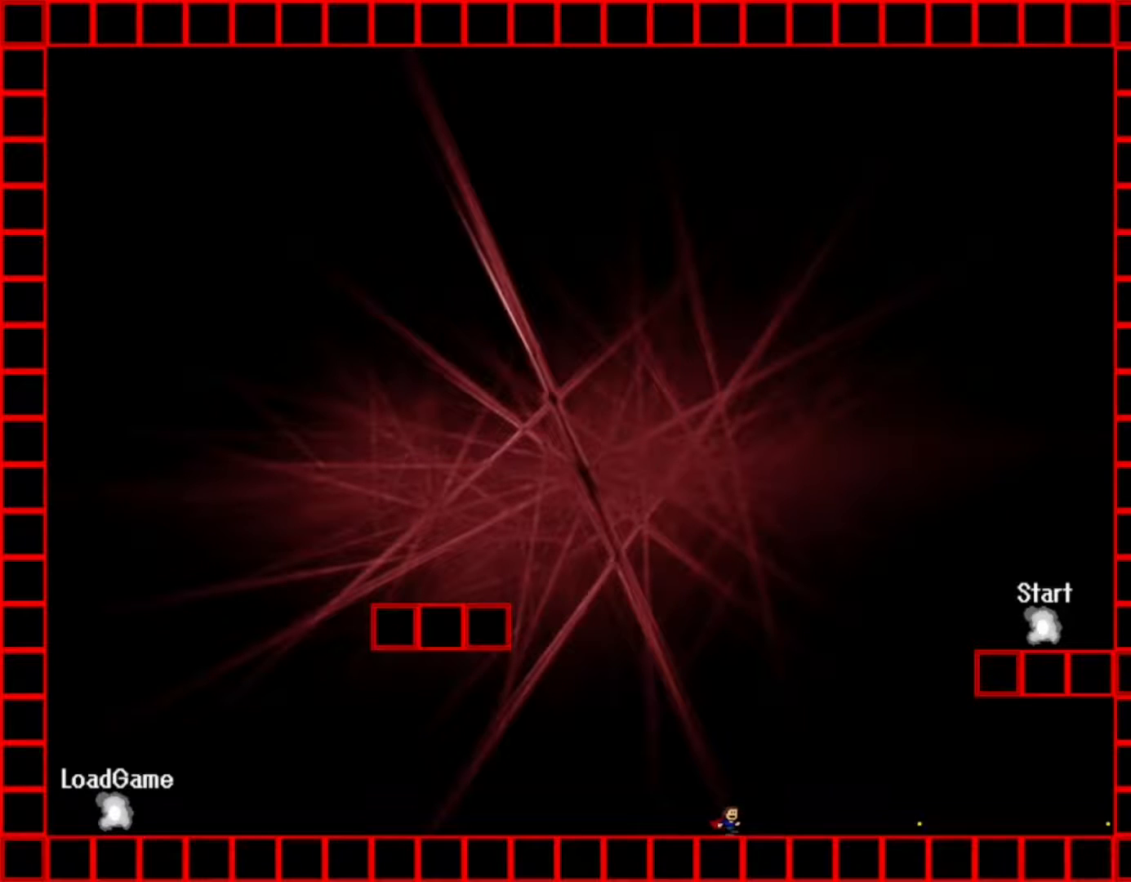
{"keys": ["right", "z"], "events": [[133, "z", "up"], [217, "z", "down"], [350, "z", "up"], [433, "z", "down"]]}
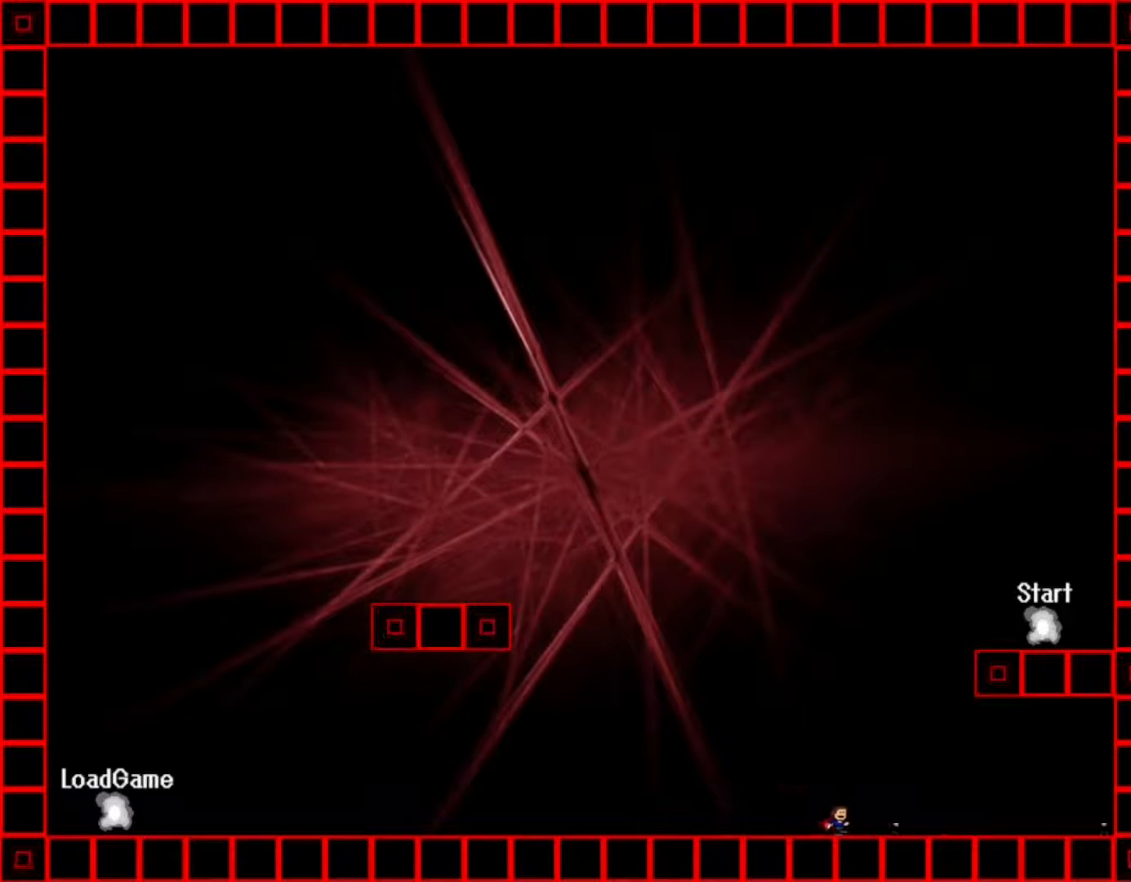
{"keys": ["right", "z"], "events": [[67, "z", "up"], [167, "z", "down"], [283, "z", "up"], [383, "z", "down"]]}
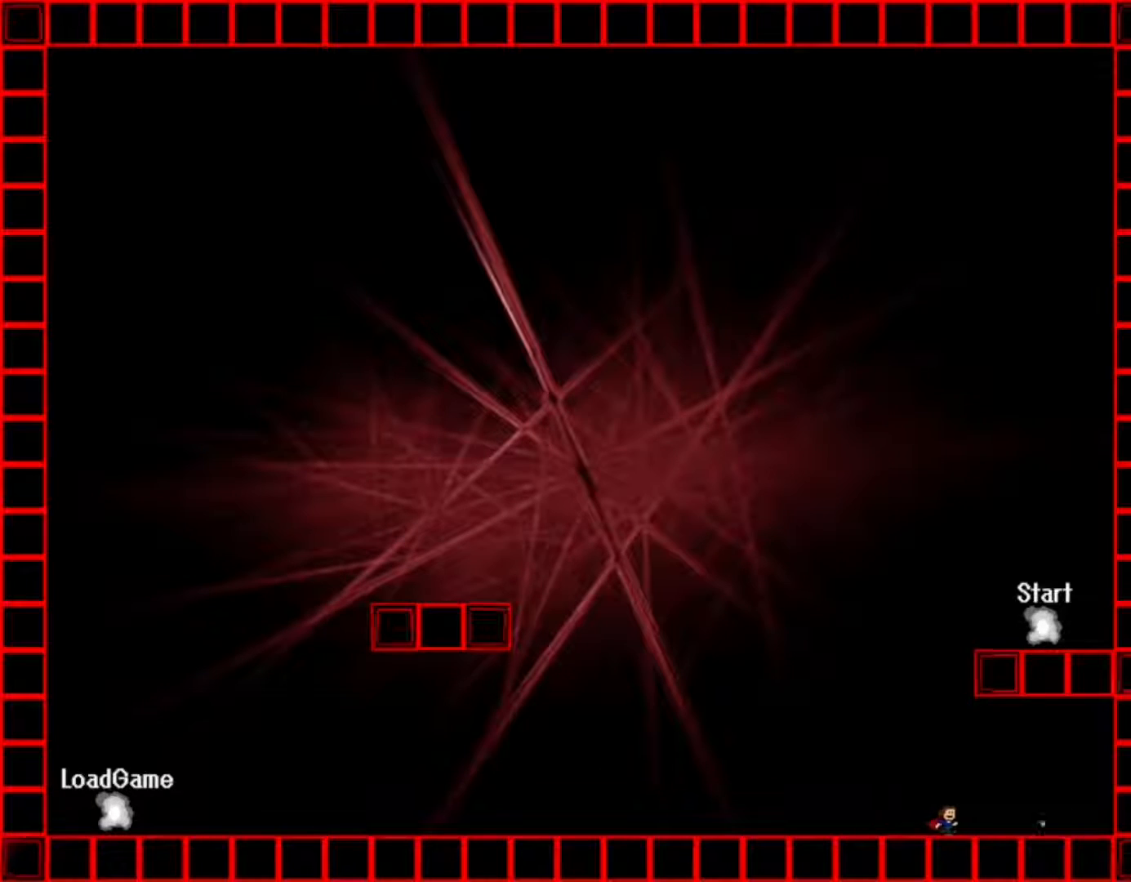
{"keys": ["right"], "events": [[17, "z", "up"], [133, "z", "down"], [250, "z", "up"]]}
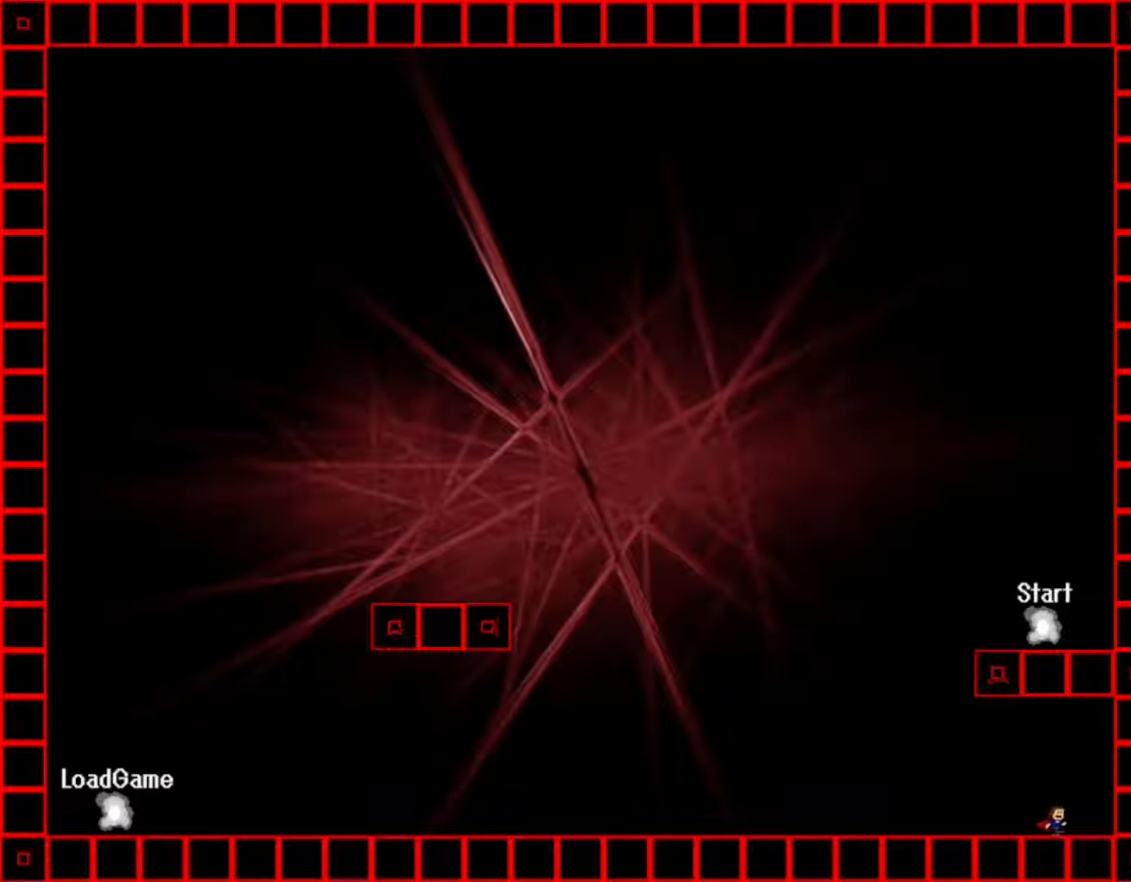
{"keys": ["right"], "events": []}
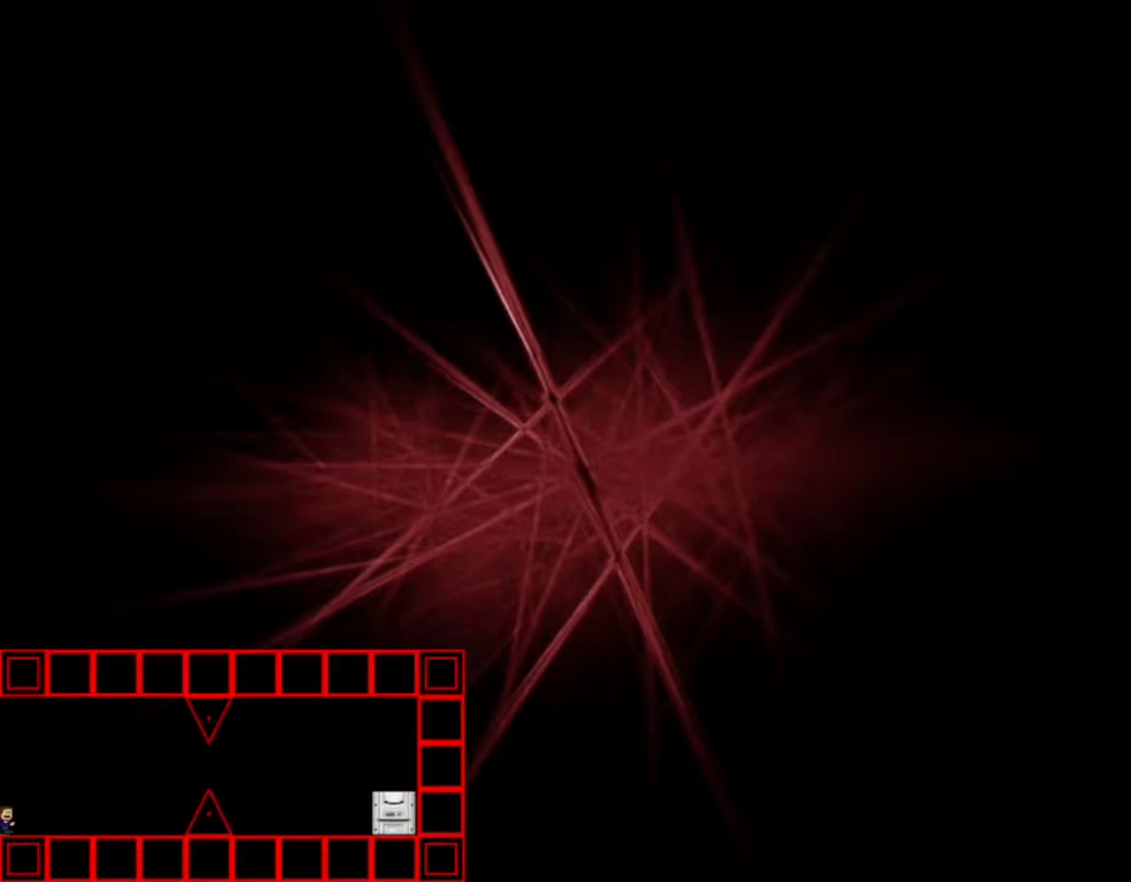
{"keys": ["right"], "events": []}
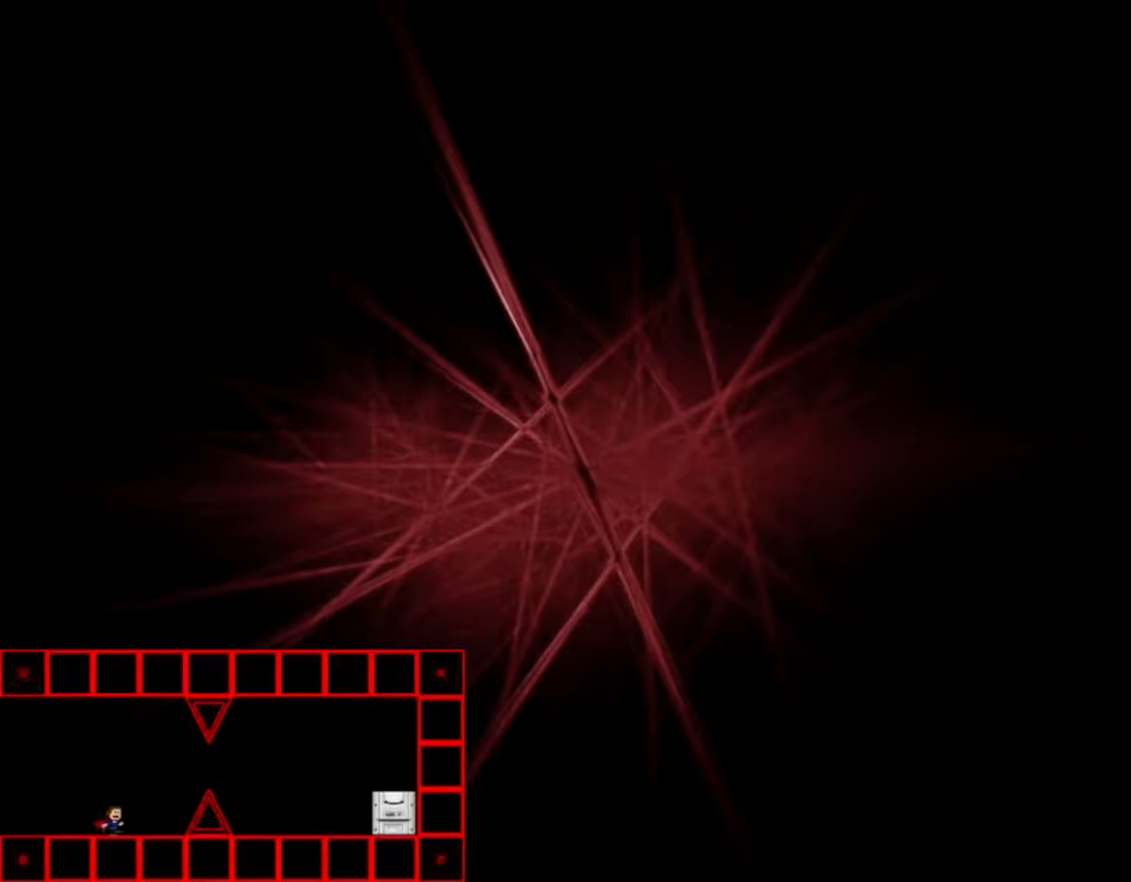
{"keys": ["right"], "events": [[183, "right", "up"], [283, "right", "down"], [300, "shift", "down"], [367, "shift", "up"]]}
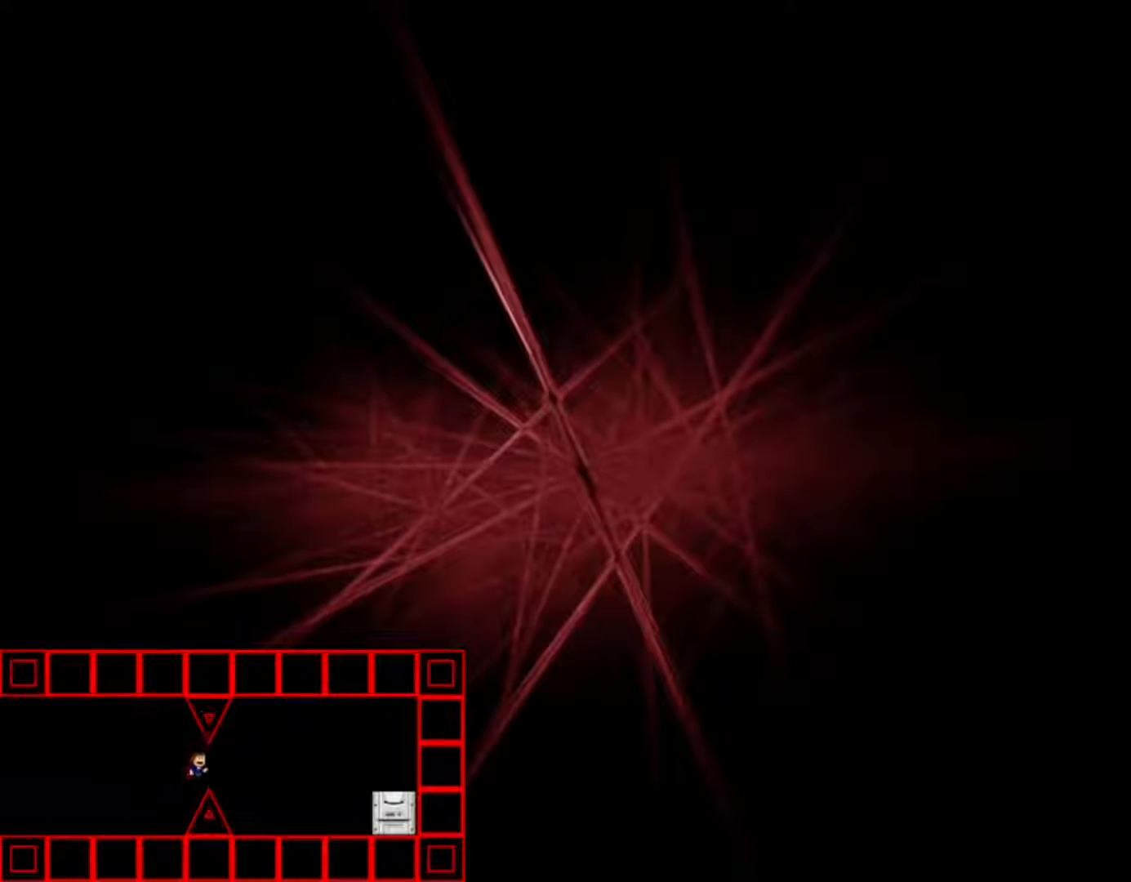
{"keys": ["right"], "events": []}
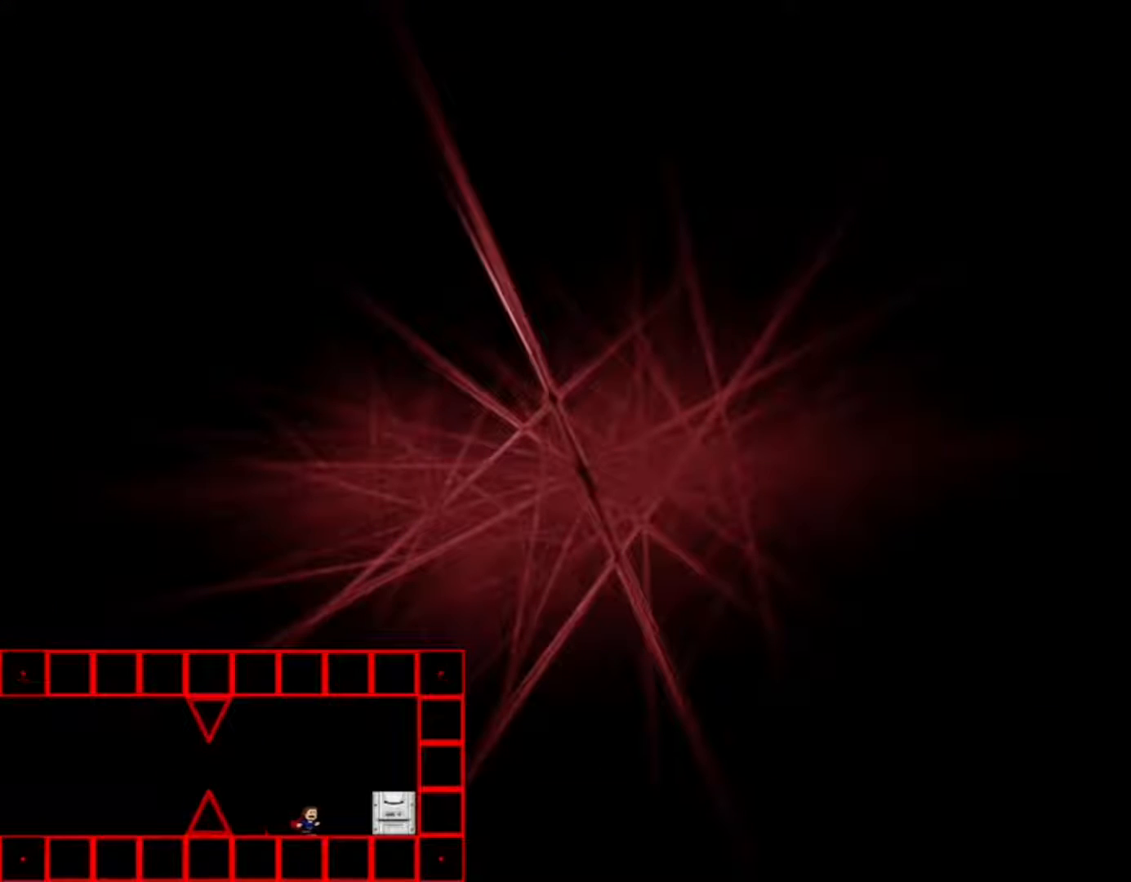
{"keys": ["left"], "events": [[333, "right", "up"], [383, "left", "down"]]}
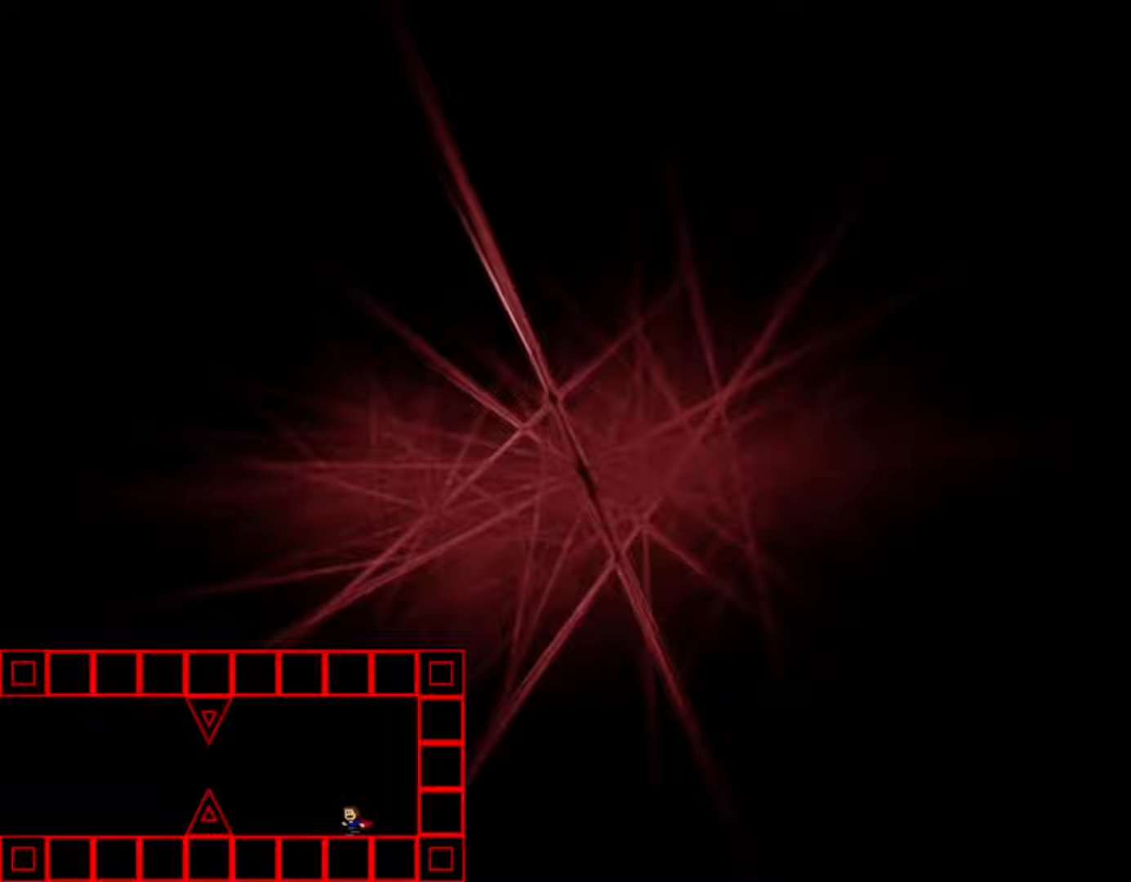
{"keys": ["left", "shift"], "events": [[467, "shift", "down"]]}
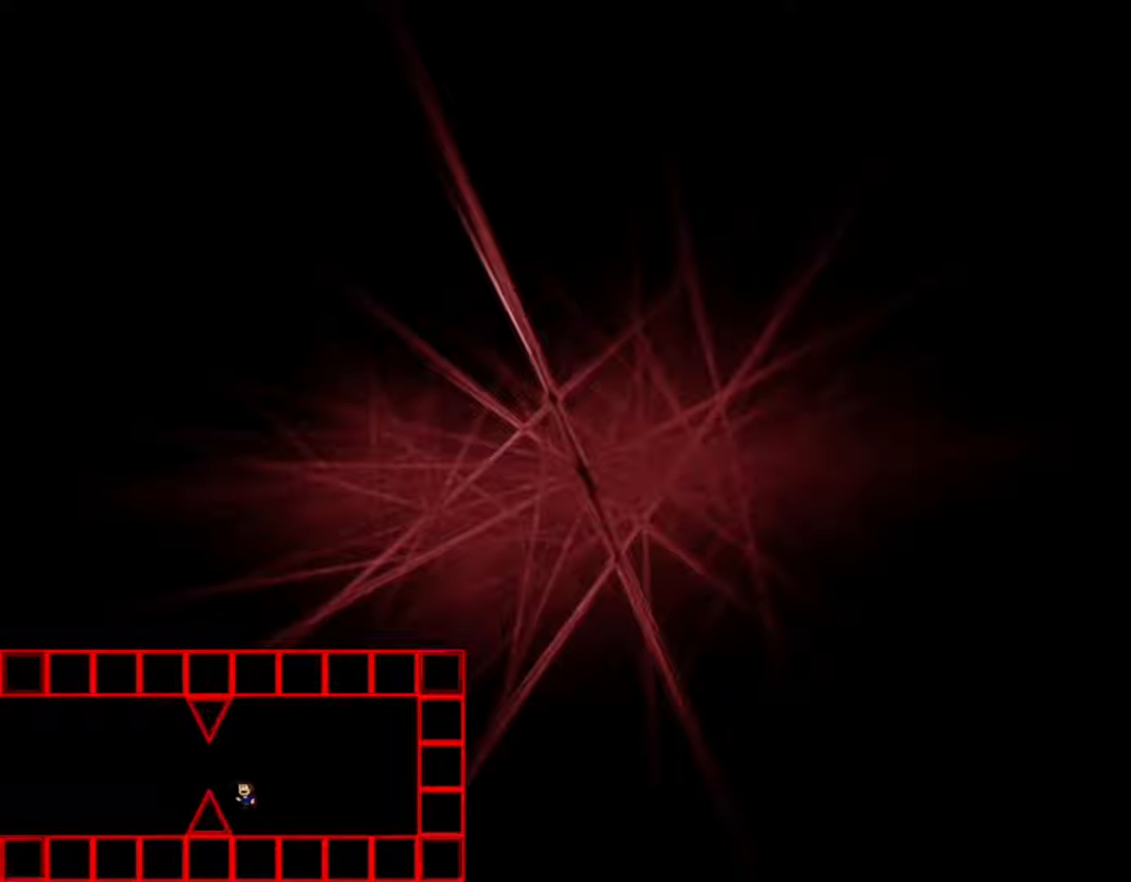
{"keys": ["left"], "events": [[33, "shift", "up"]]}
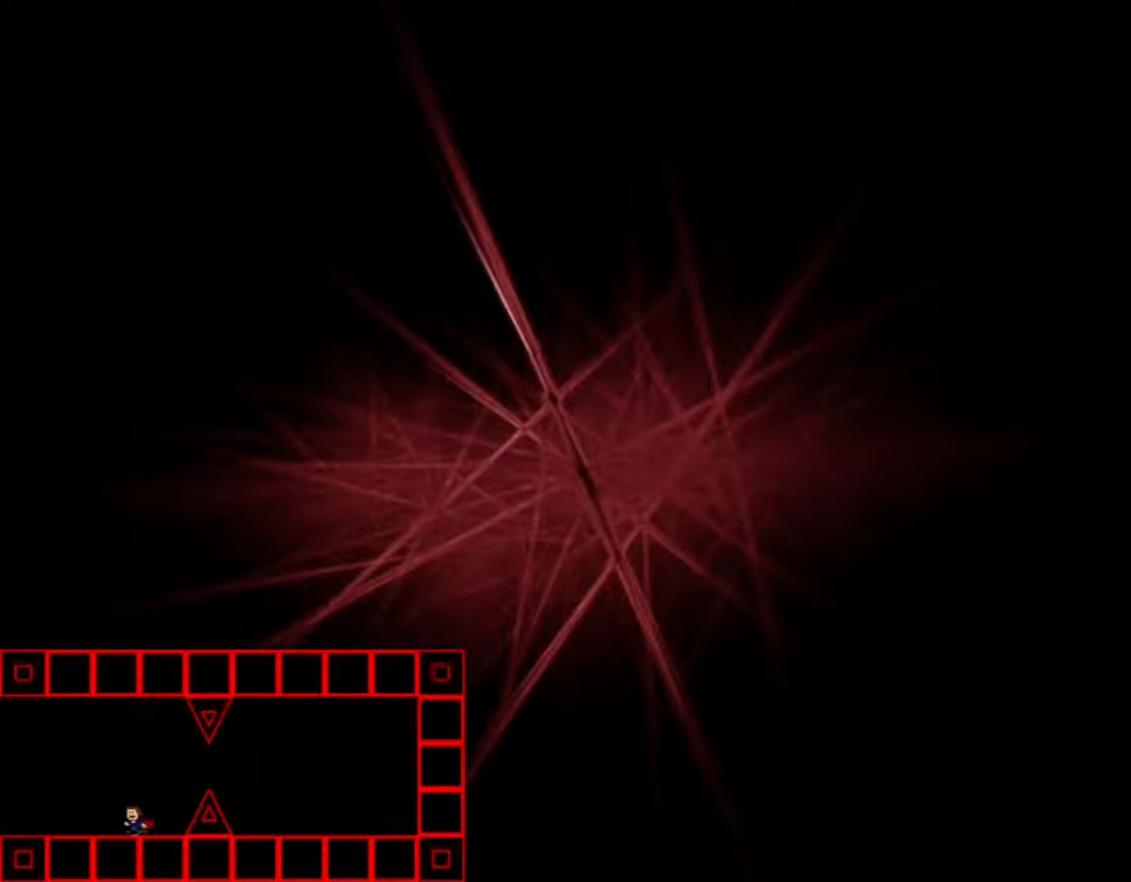
{"keys": ["left"], "events": []}
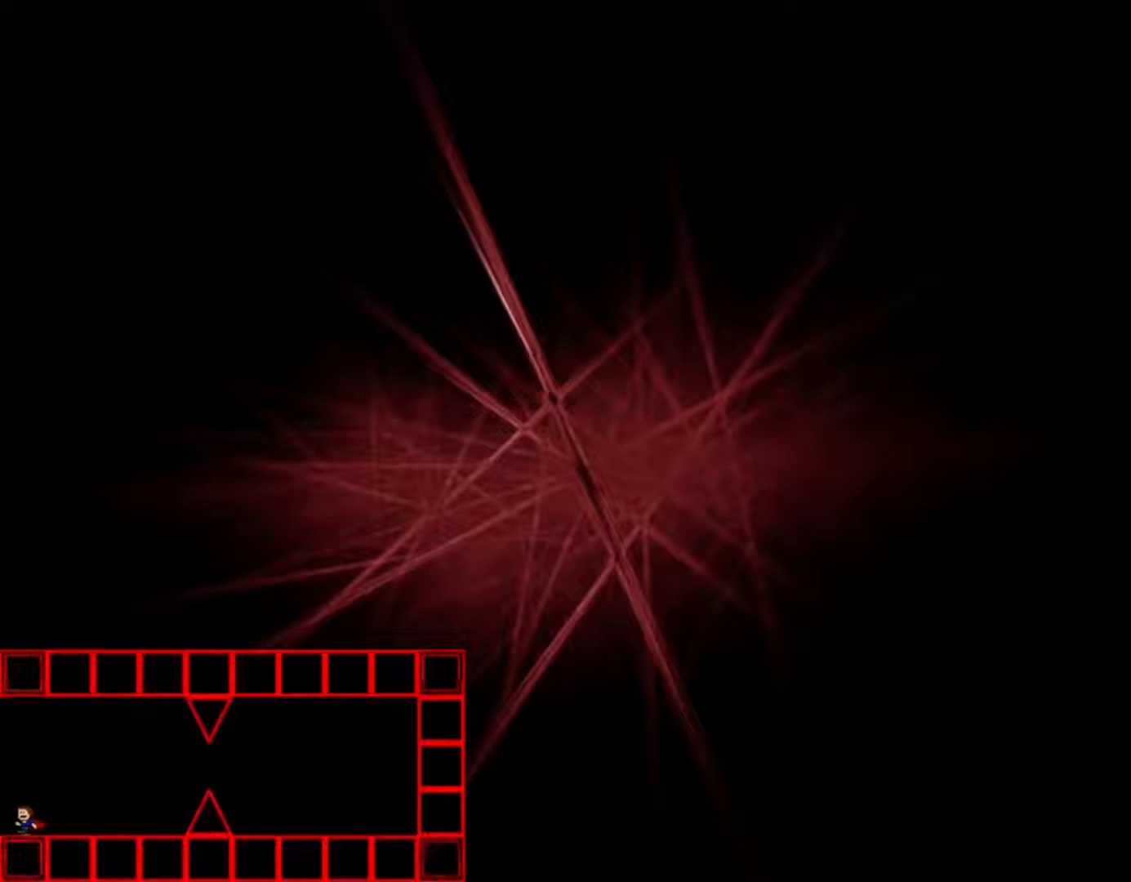
{"keys": ["left"], "events": []}
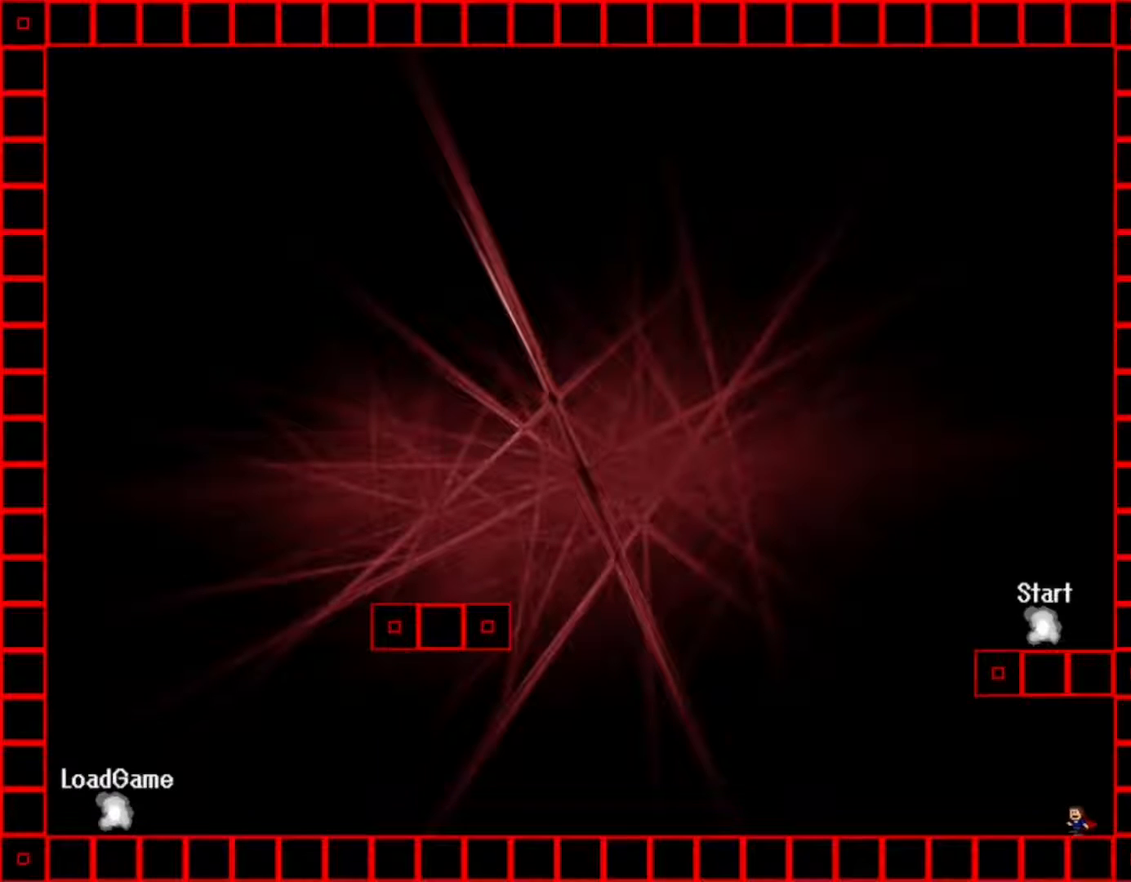
{"keys": ["left"], "events": []}
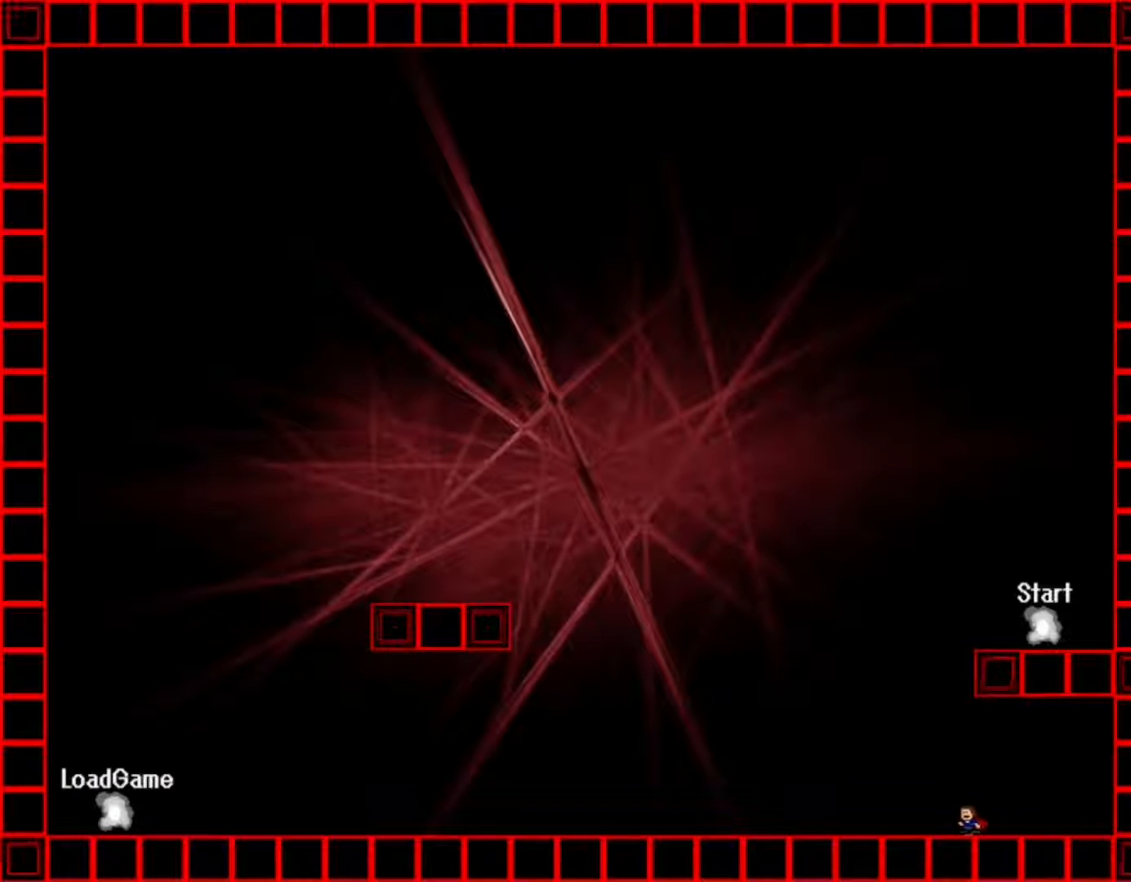
{"keys": ["left"], "events": [[67, "shift", "down"], [250, "shift", "up"]]}
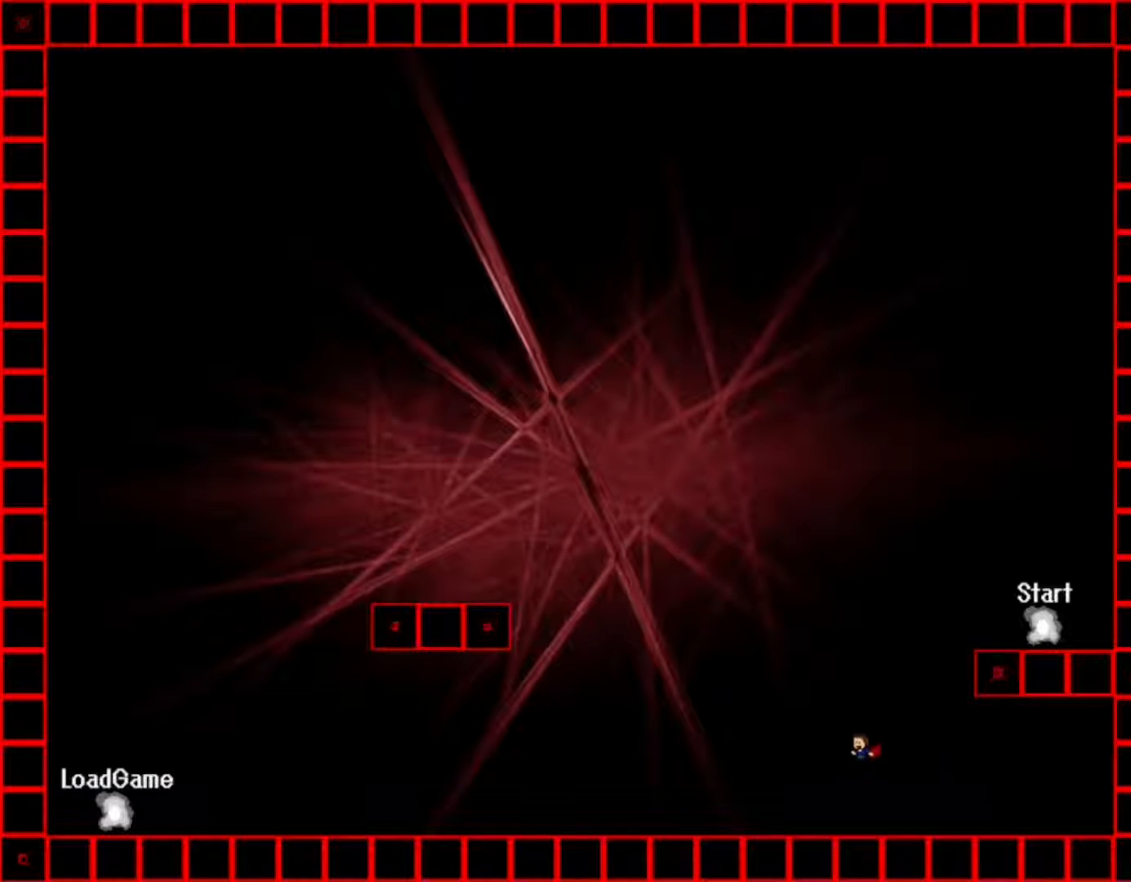
{"keys": ["left"], "events": [[100, "shift", "down"], [317, "z", "down"], [383, "shift", "up"], [450, "z", "up"]]}
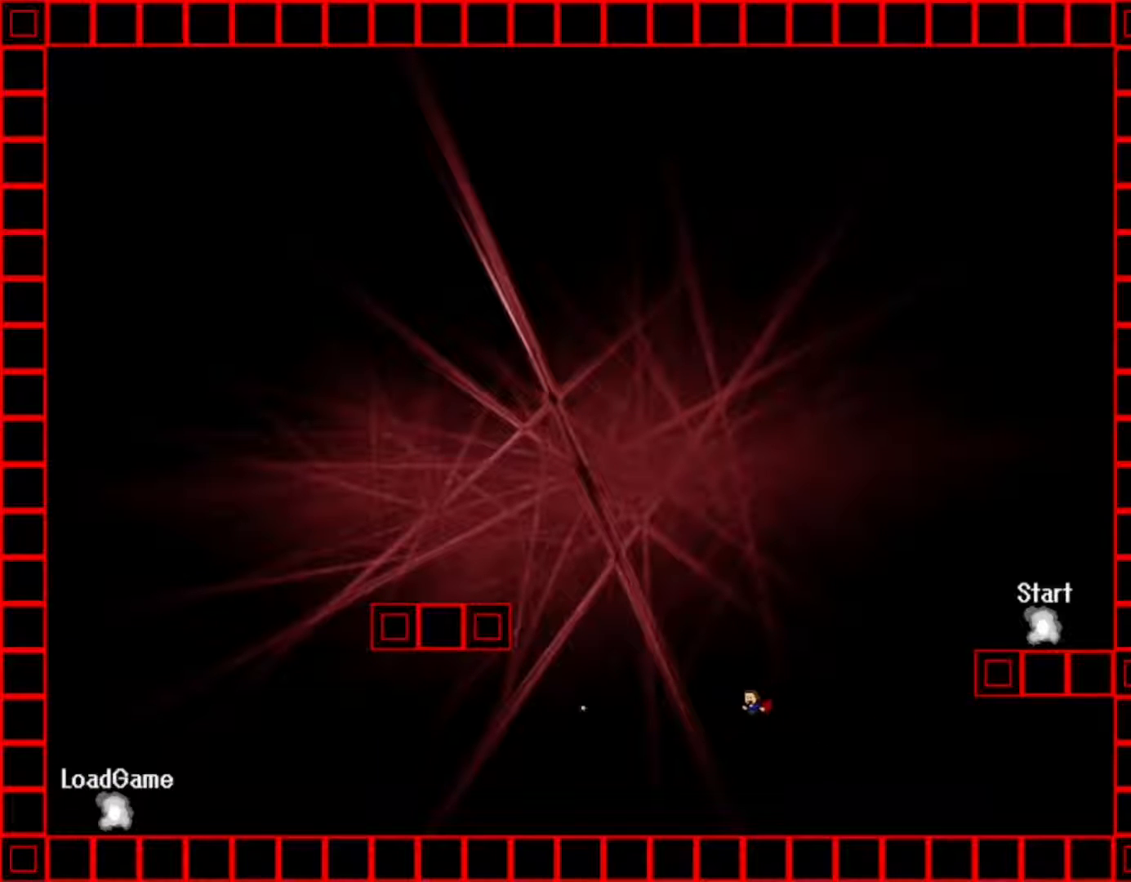
{"keys": ["left"], "events": [[83, "z", "down"], [200, "z", "up"], [317, "z", "down"], [433, "z", "up"]]}
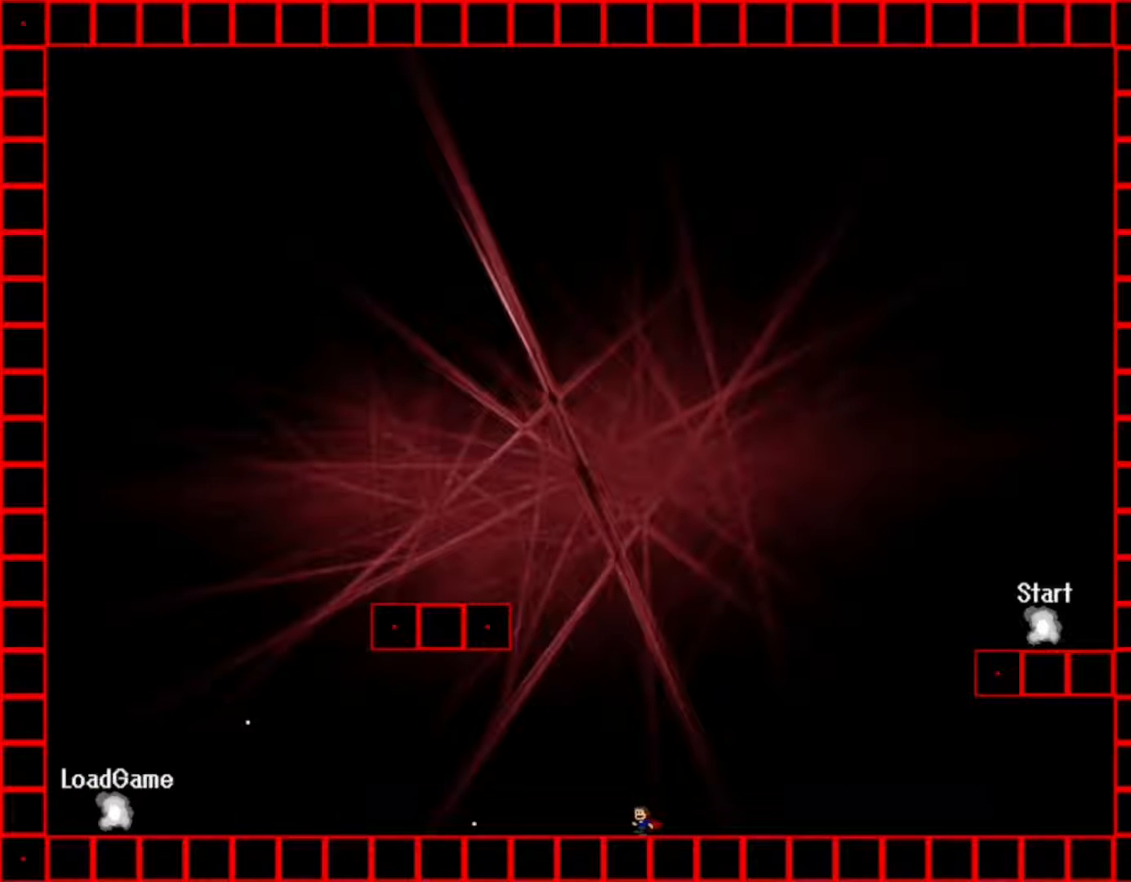
{"keys": ["left"], "events": [[50, "z", "down"], [67, "shift", "down"], [183, "z", "up"], [217, "shift", "up"], [317, "z", "down"], [417, "z", "up"]]}
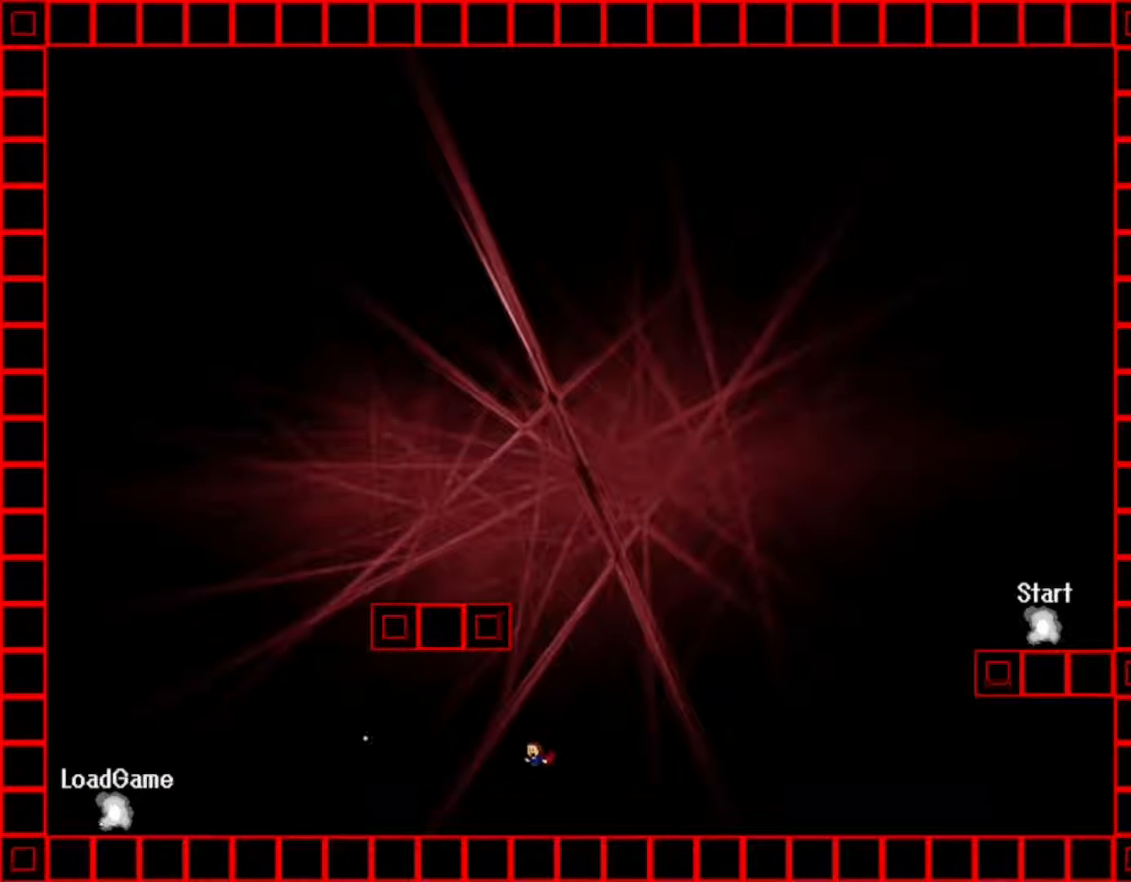
{"keys": ["left", "z"], "events": [[17, "z", "down"], [150, "shift", "down"], [150, "z", "up"], [233, "z", "down"], [350, "z", "up"], [383, "shift", "up"], [467, "z", "down"]]}
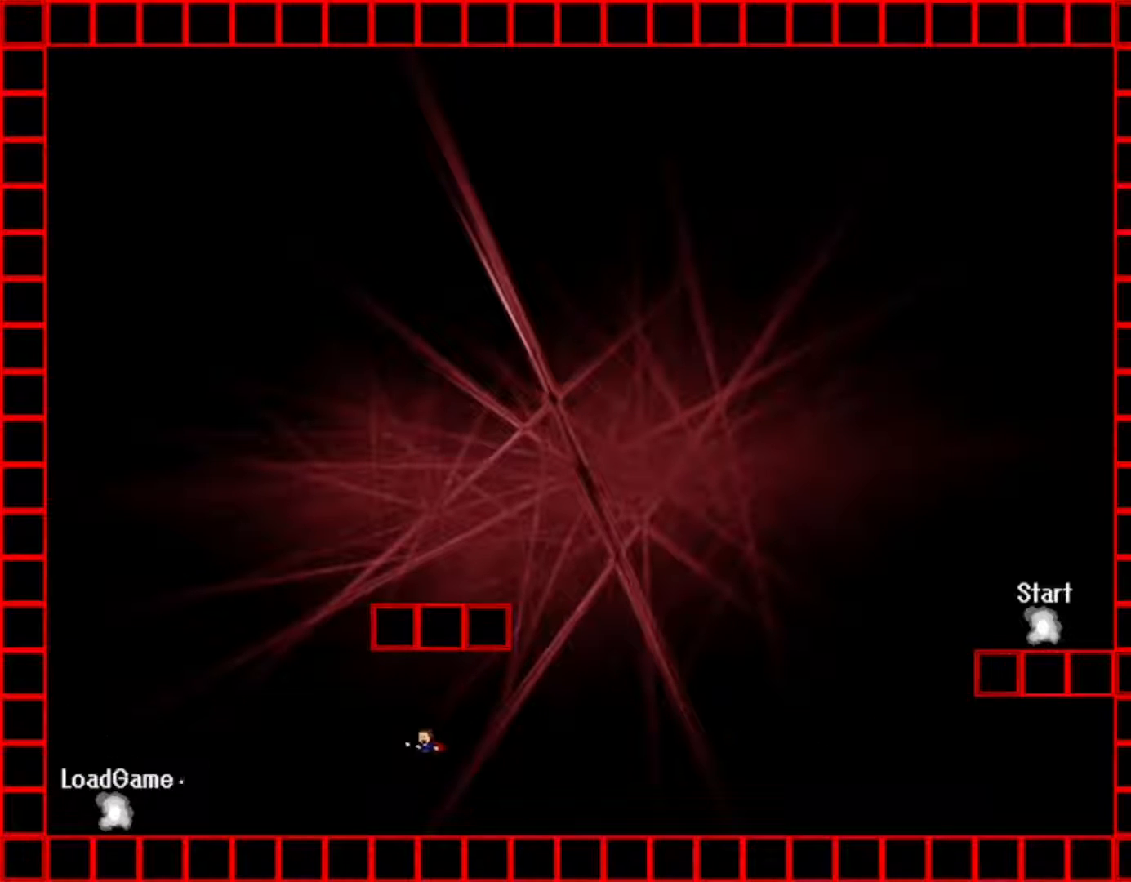
{"keys": ["left"], "events": [[100, "z", "up"], [200, "z", "down"], [317, "z", "up"]]}
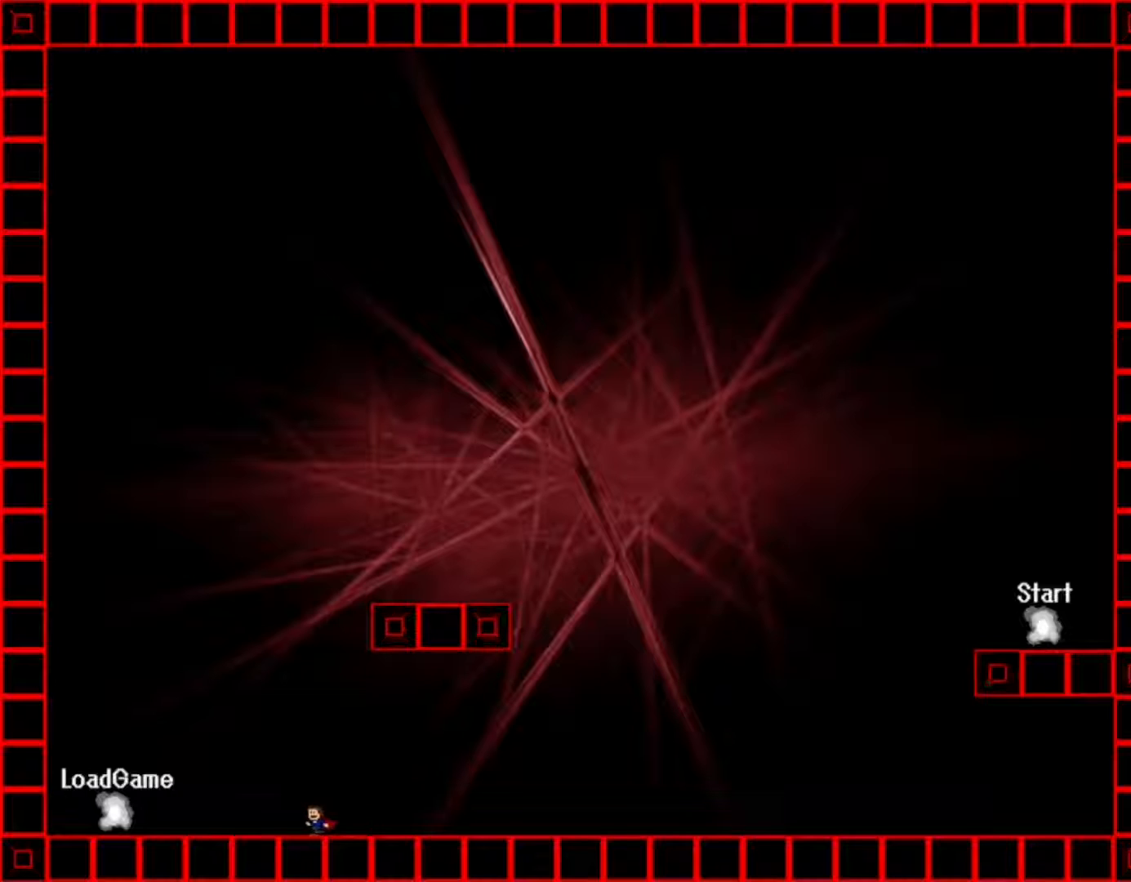
{"keys": ["left"], "events": []}
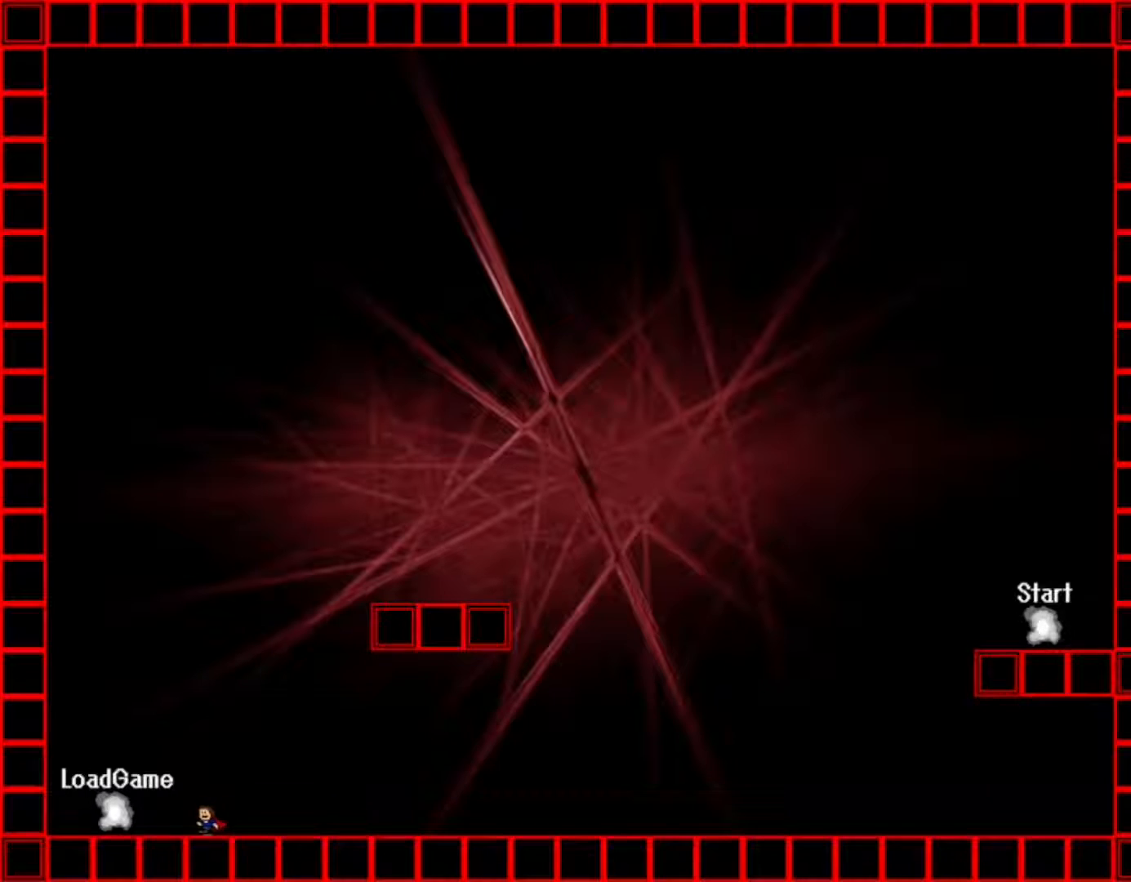
{"keys": [], "events": [[433, "left", "up"]]}
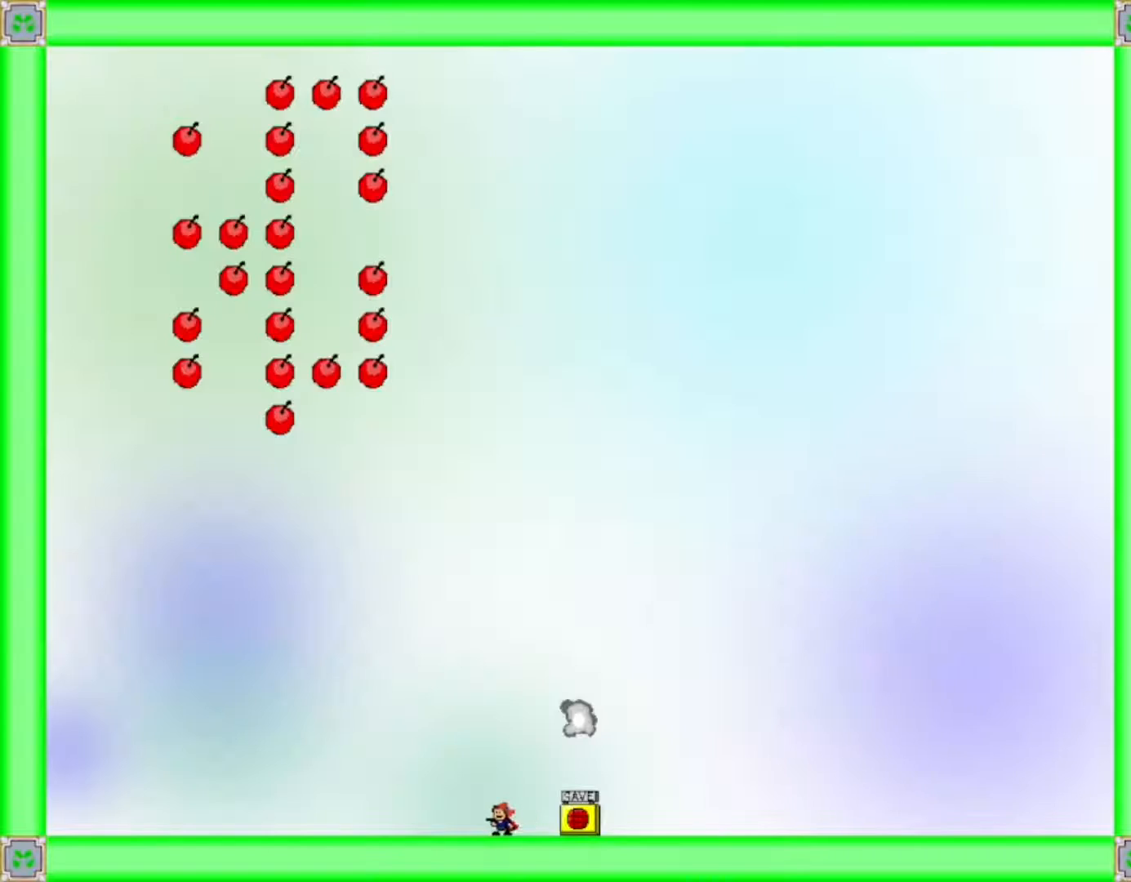
{"keys": [], "events": [[250, "right", "down"], [317, "right", "up"], [367, "z", "down"], [467, "z", "up"]]}
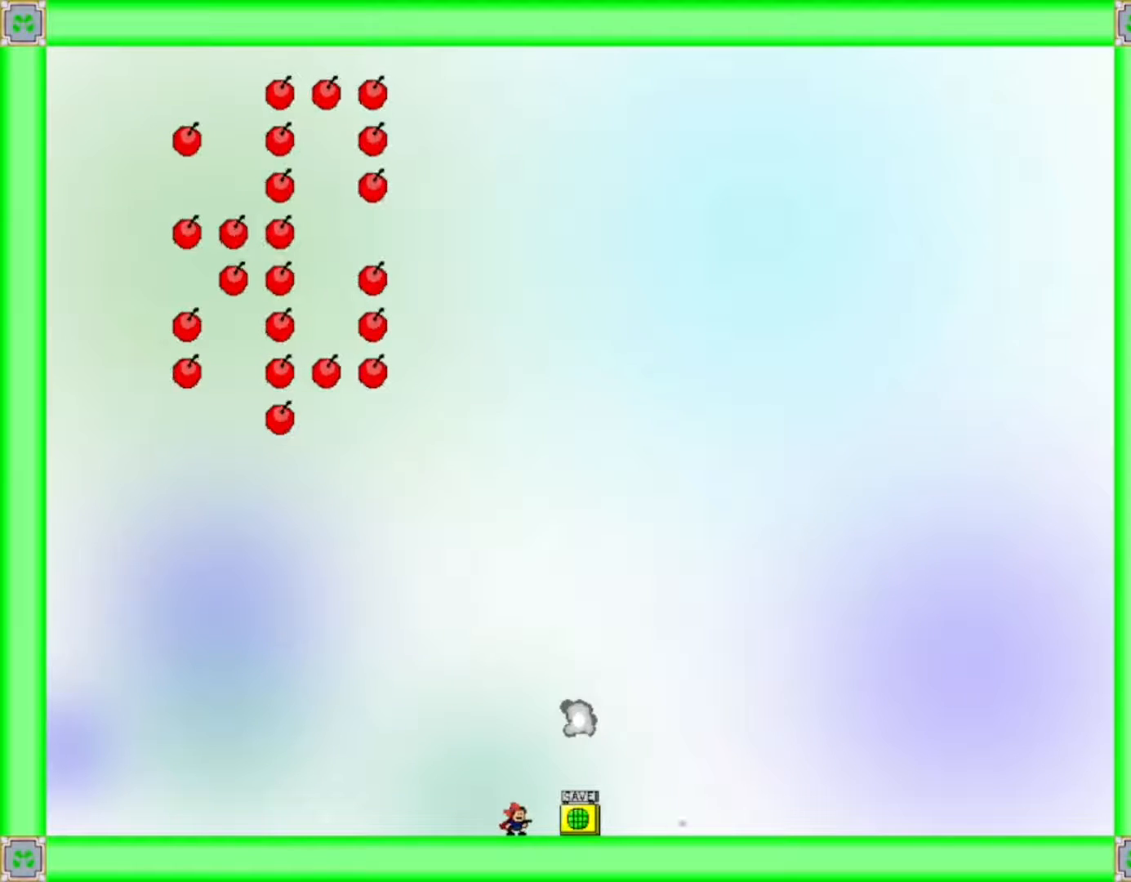
{"keys": [], "events": []}
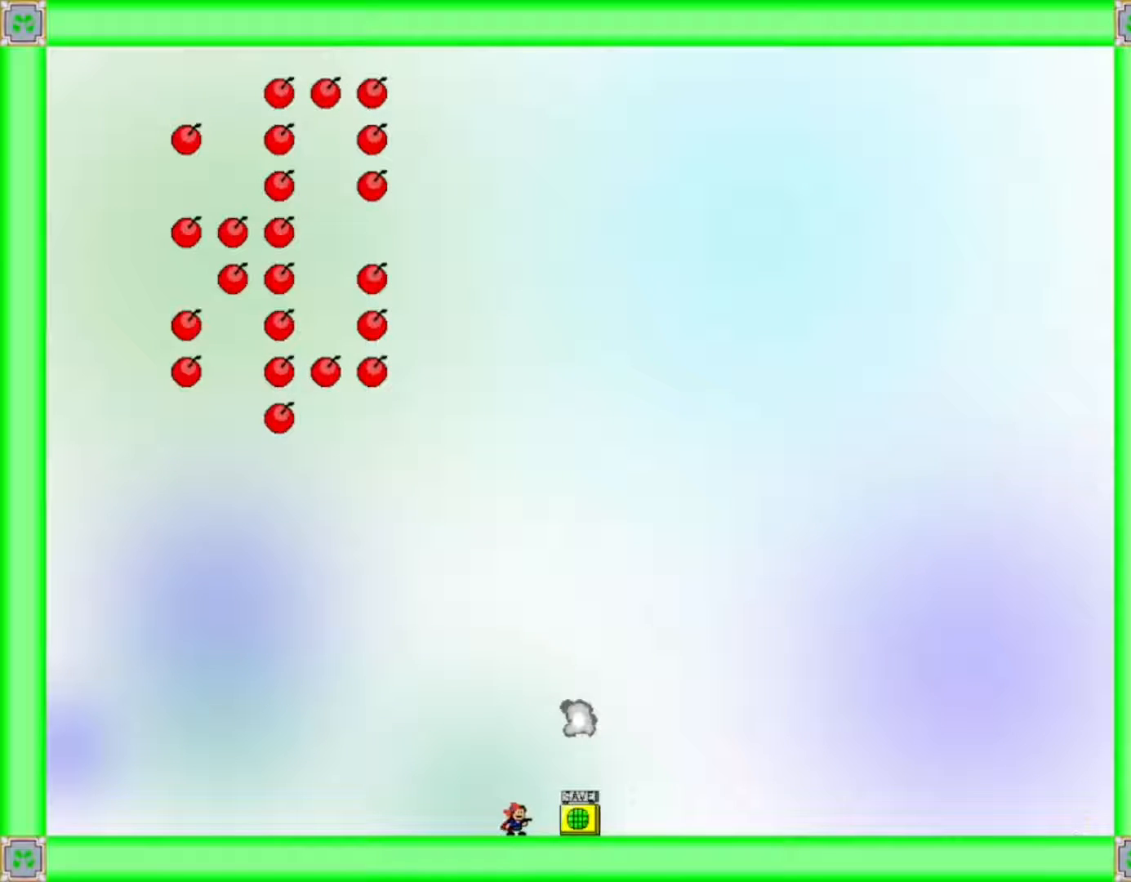
{"keys": [], "events": []}
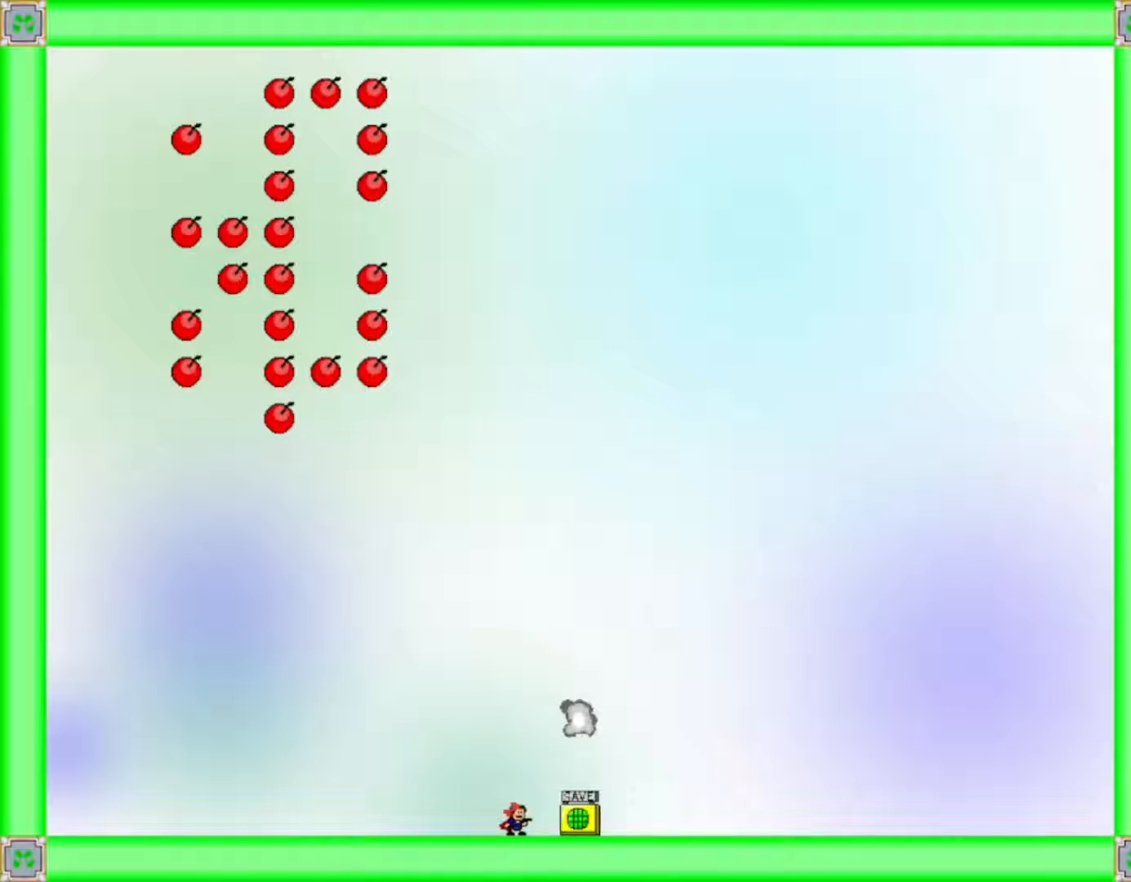
{"keys": [], "events": []}